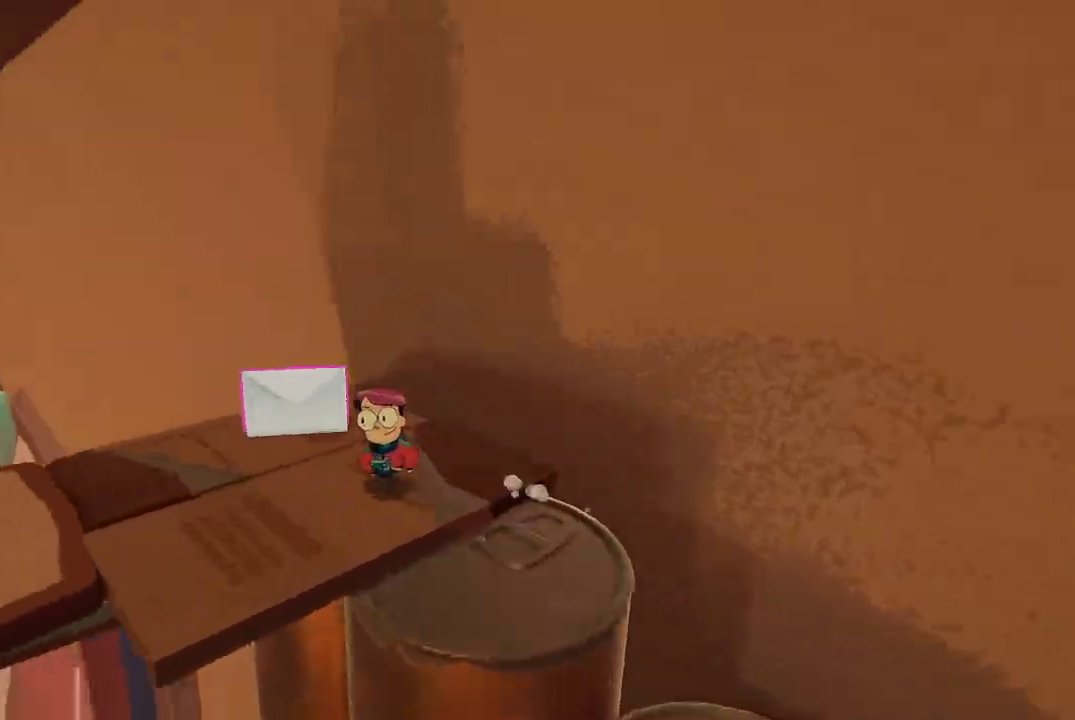
Gameplay with a controller (Xbox layout); each line is a JSON object with the inputs held at the frame after it. "events" lists button and stick changes between this image and that frame as [ms after this image, input, new state], when the widget could be followed in between. Not read: L3.
{"buttons": ["L2"], "left_stick": "left", "right_stick": "center", "events": [[100, "L2", "down"], [133, "right_stick", "center"], [233, "R2", "down"], [400, "R2", "up"], [467, "left_stick", "left"]]}
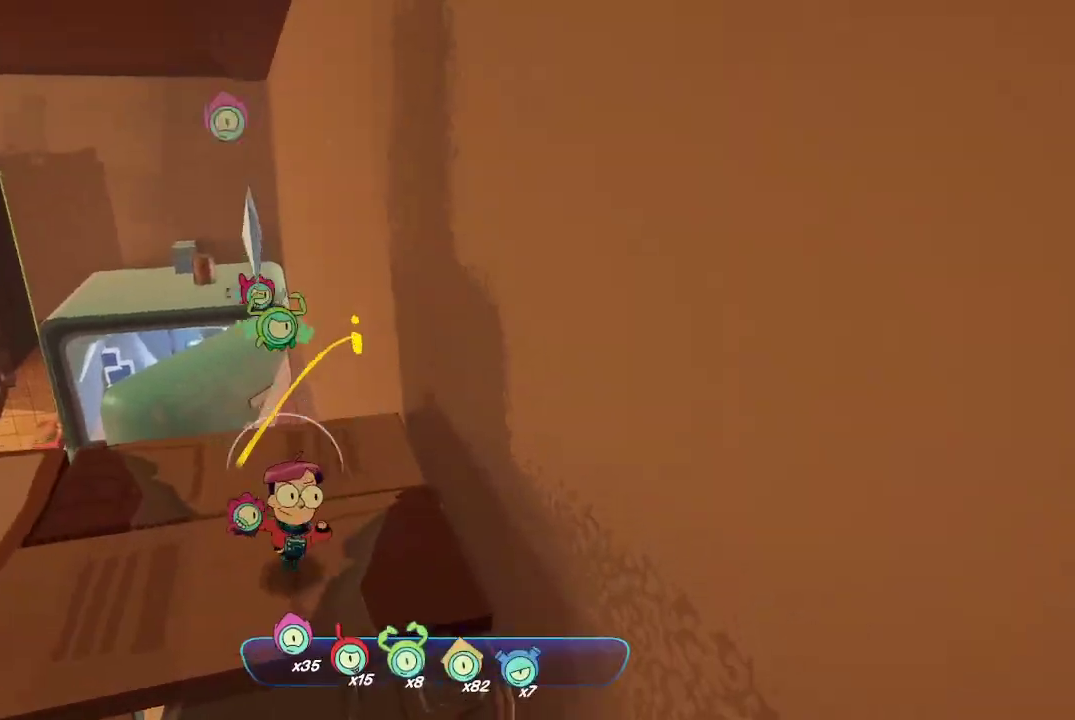
{"buttons": [], "left_stick": "up", "right_stick": "left", "events": [[200, "L2", "up"], [267, "left_stick", "center"], [267, "right_stick", "left"], [467, "left_stick", "up"]]}
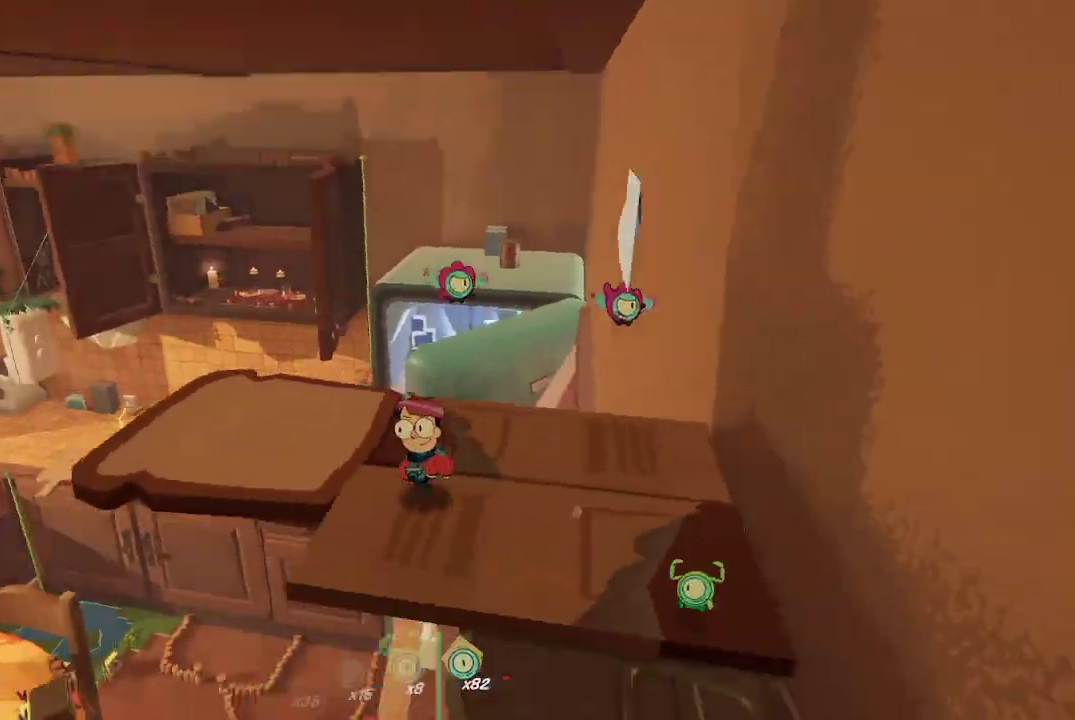
{"buttons": [], "left_stick": "center", "right_stick": "center", "events": [[167, "left_stick", "center"], [167, "right_stick", "center"]]}
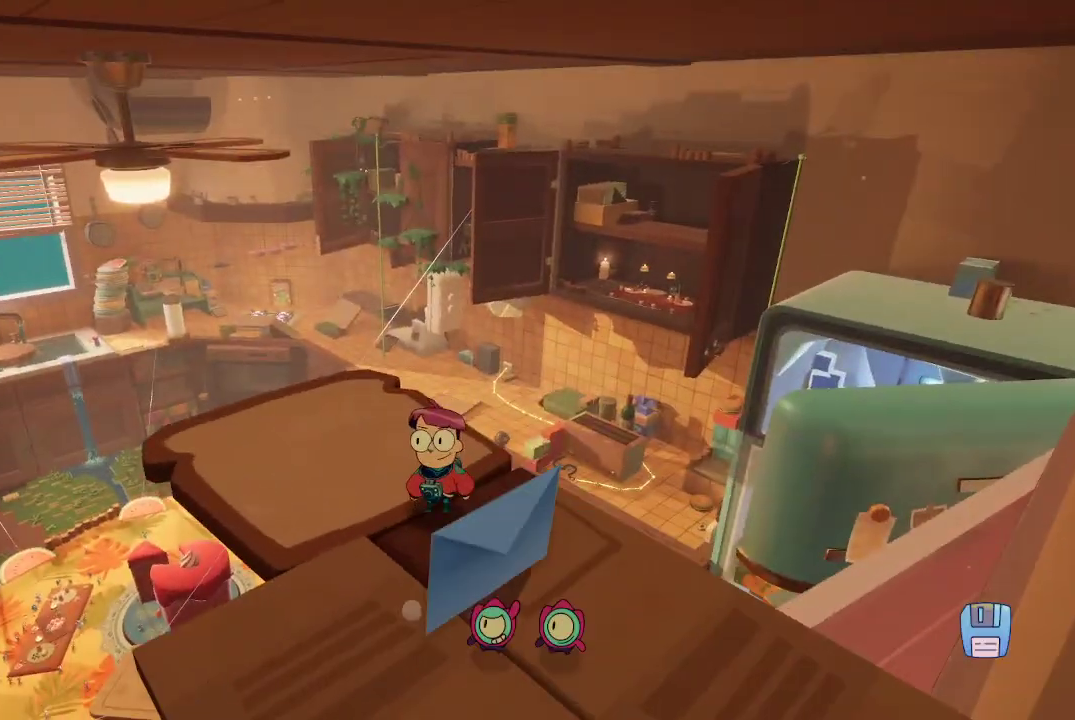
{"buttons": [], "left_stick": "center", "right_stick": "center", "events": [[133, "Y", "down"], [433, "Y", "up"]]}
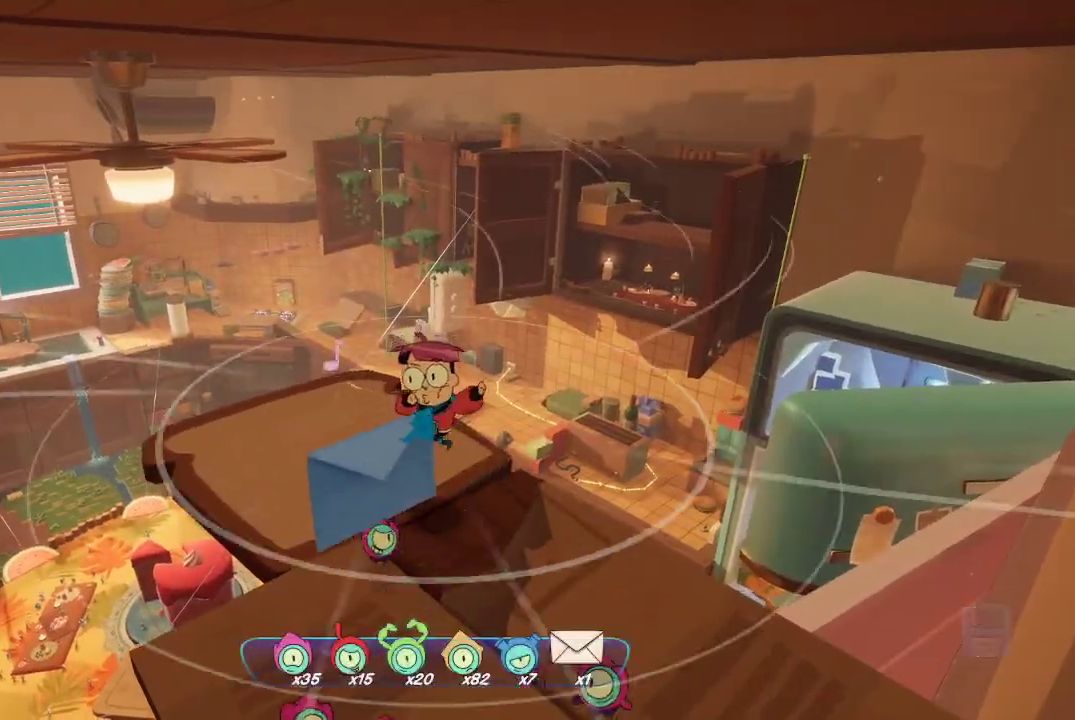
{"buttons": [], "left_stick": "center", "right_stick": "center", "events": [[67, "right_stick", "down-left"], [100, "left_stick", "up-left"], [333, "right_stick", "center"], [400, "left_stick", "center"]]}
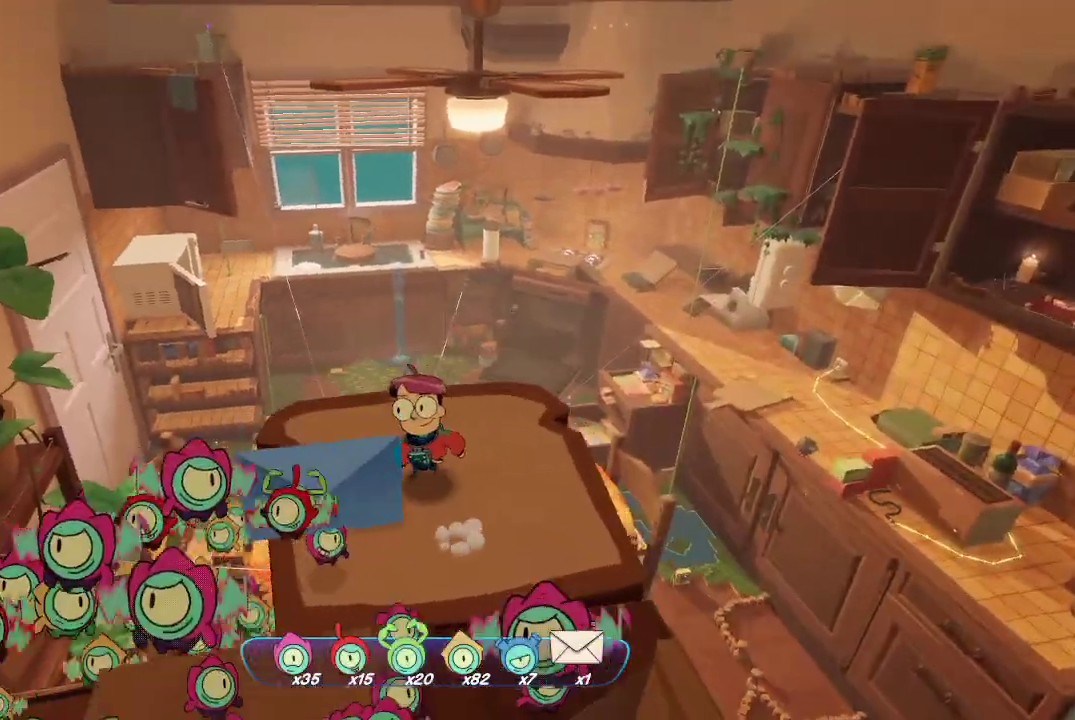
{"buttons": [], "left_stick": "center", "right_stick": "center", "events": []}
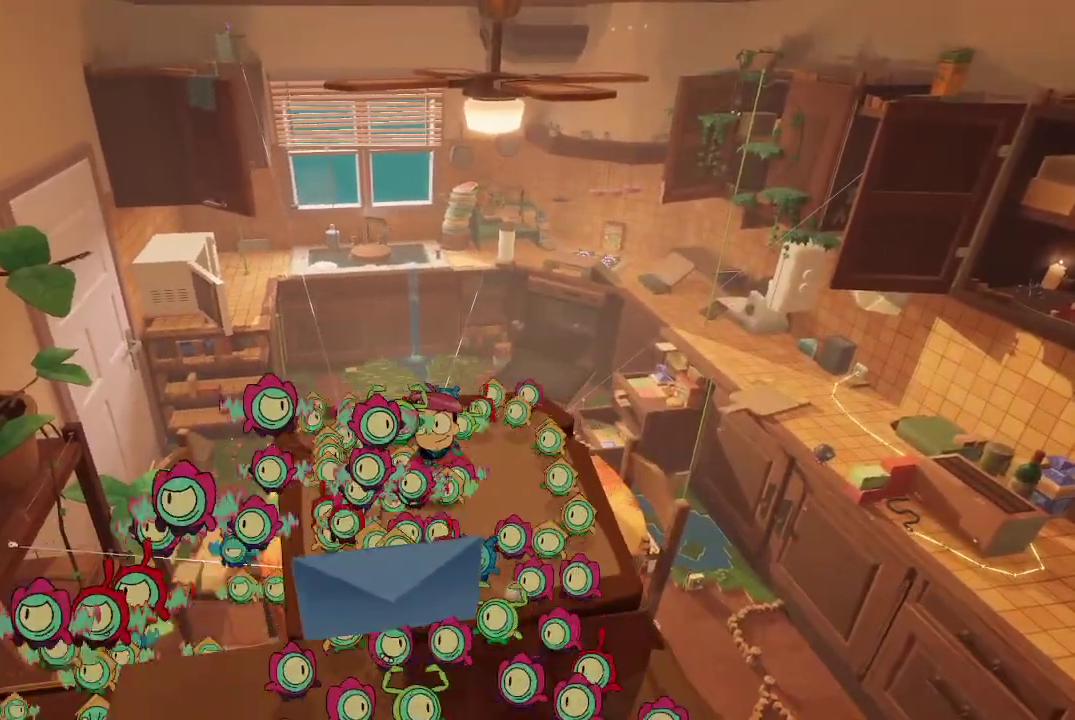
{"buttons": [], "left_stick": "center", "right_stick": "down", "events": [[400, "right_stick", "down"]]}
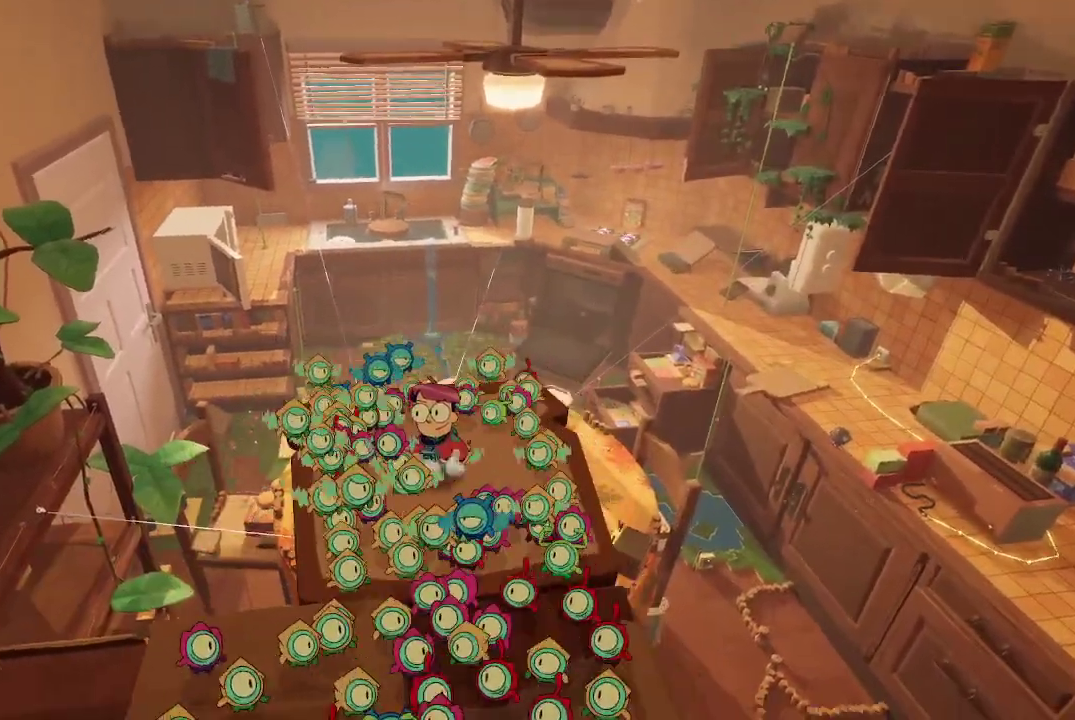
{"buttons": [], "left_stick": "up", "right_stick": "center", "events": [[300, "right_stick", "center"], [333, "left_stick", "up"]]}
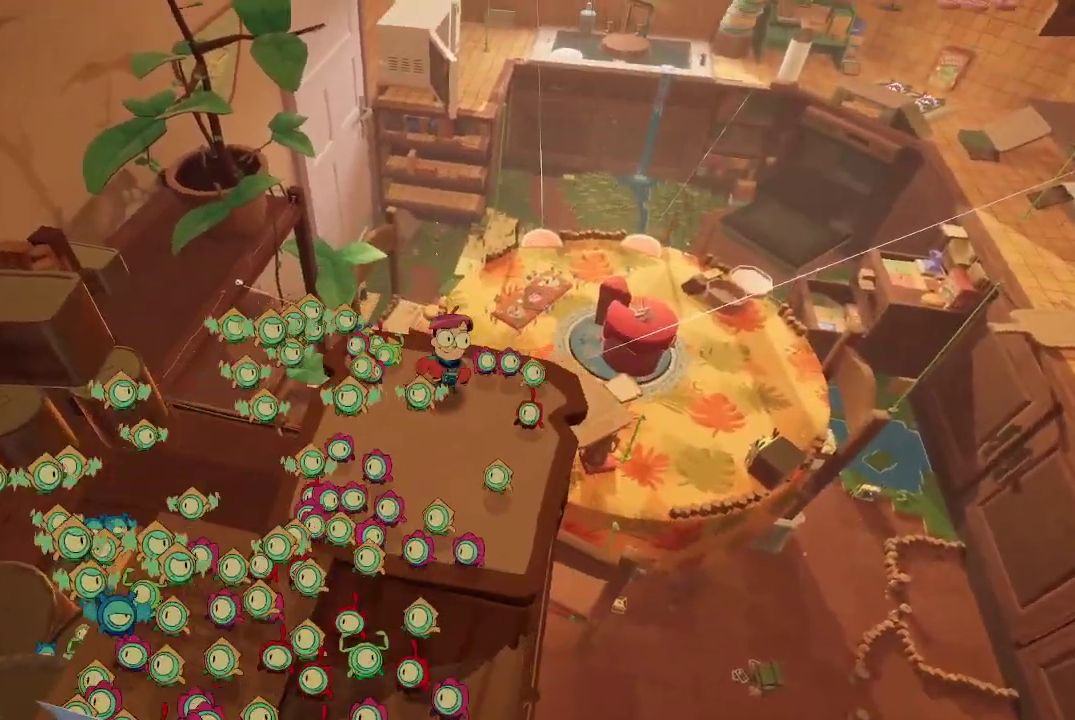
{"buttons": [], "left_stick": "up-right", "right_stick": "center", "events": [[33, "left_stick", "up-right"], [167, "A", "down"], [267, "A", "up"]]}
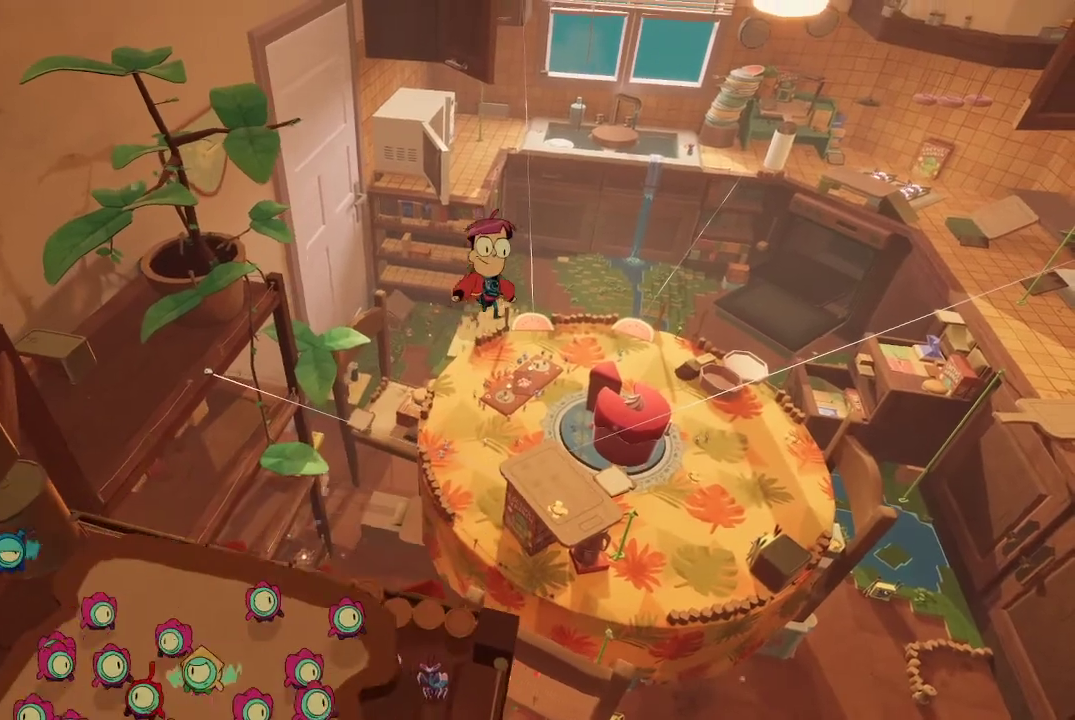
{"buttons": [], "left_stick": "up", "right_stick": "center", "events": [[33, "left_stick", "up"]]}
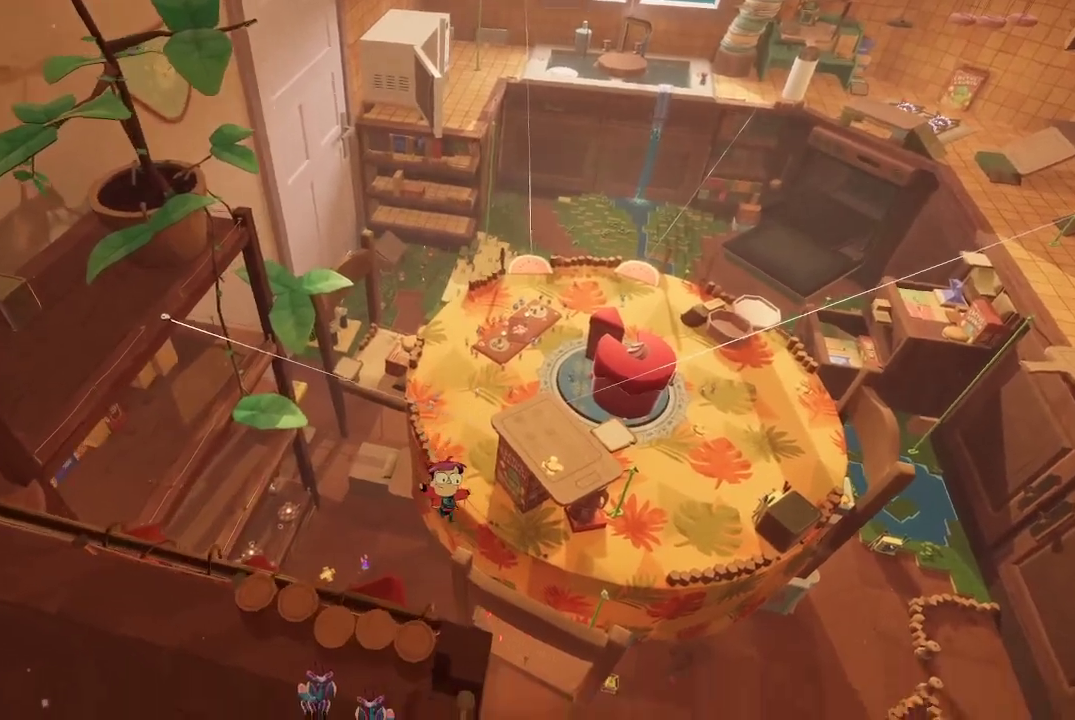
{"buttons": [], "left_stick": "up-right", "right_stick": "center", "events": [[33, "left_stick", "up-right"]]}
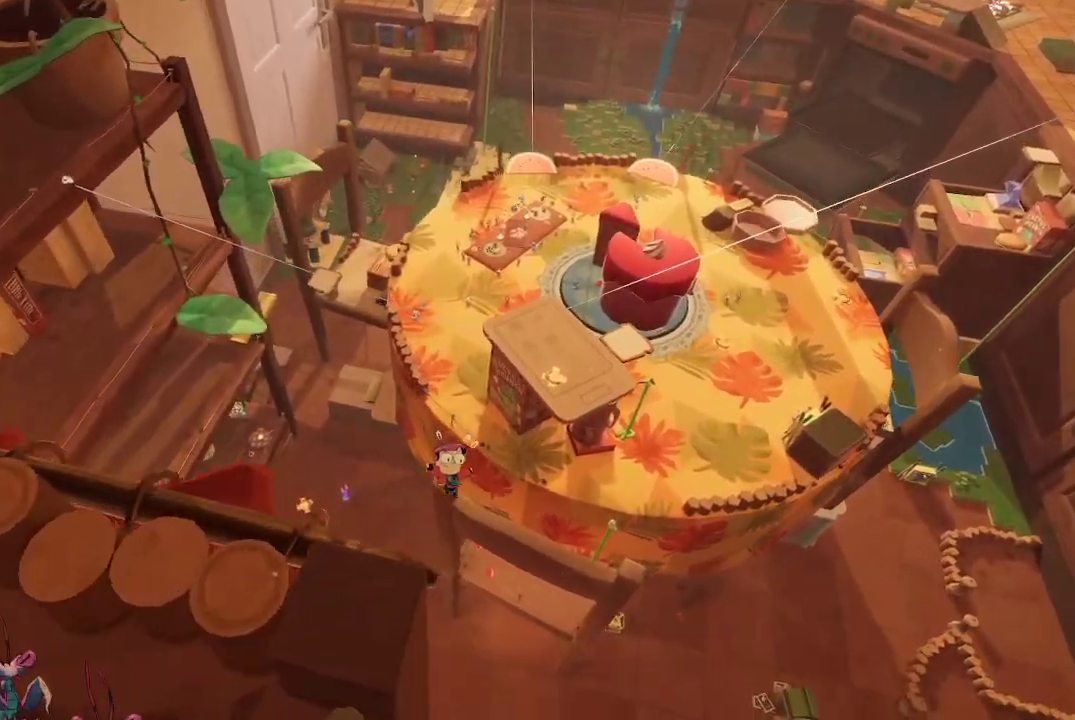
{"buttons": [], "left_stick": "up-right", "right_stick": "center", "events": []}
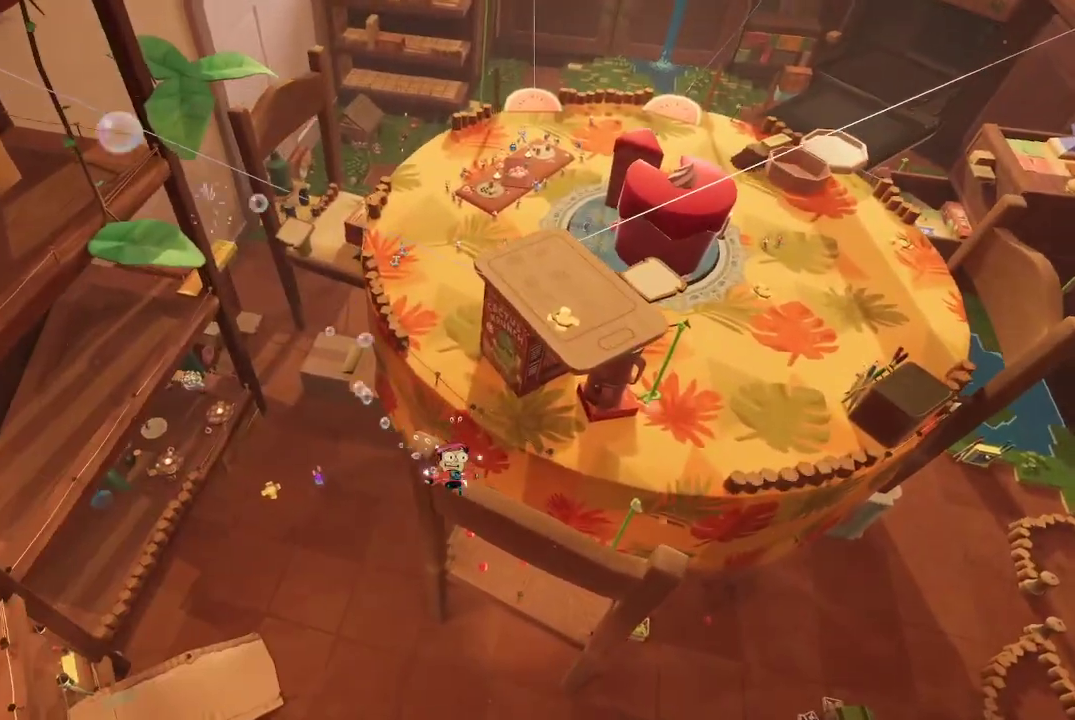
{"buttons": [], "left_stick": "up-right", "right_stick": "center", "events": []}
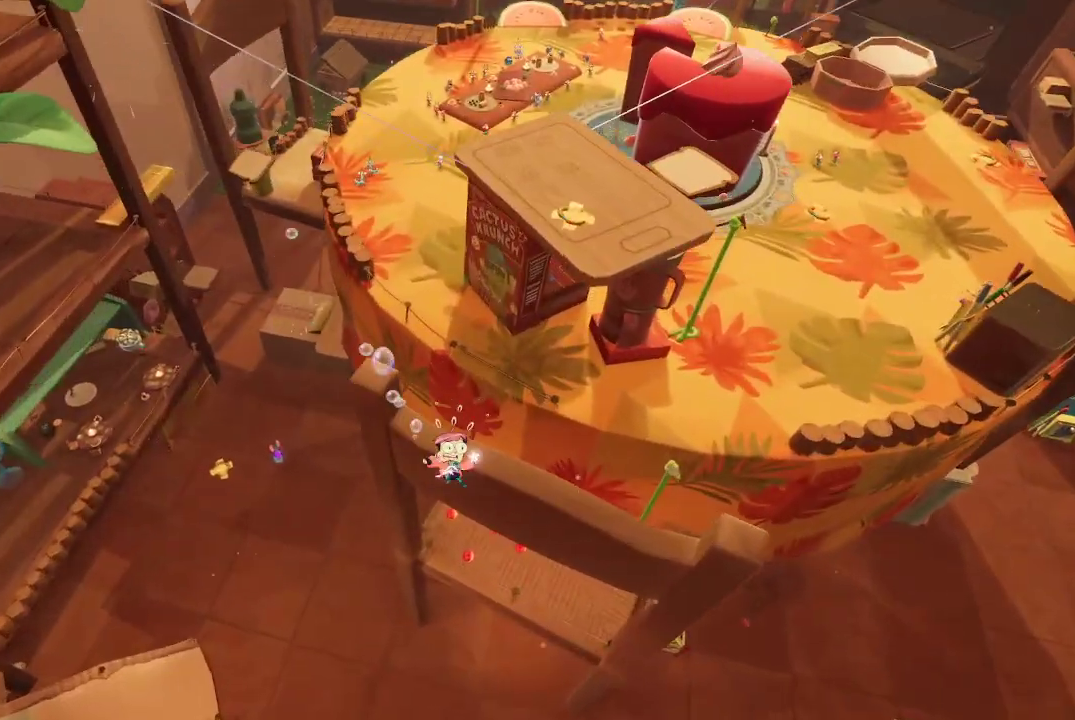
{"buttons": ["A"], "left_stick": "up", "right_stick": "center", "events": [[33, "A", "down"], [233, "left_stick", "up"]]}
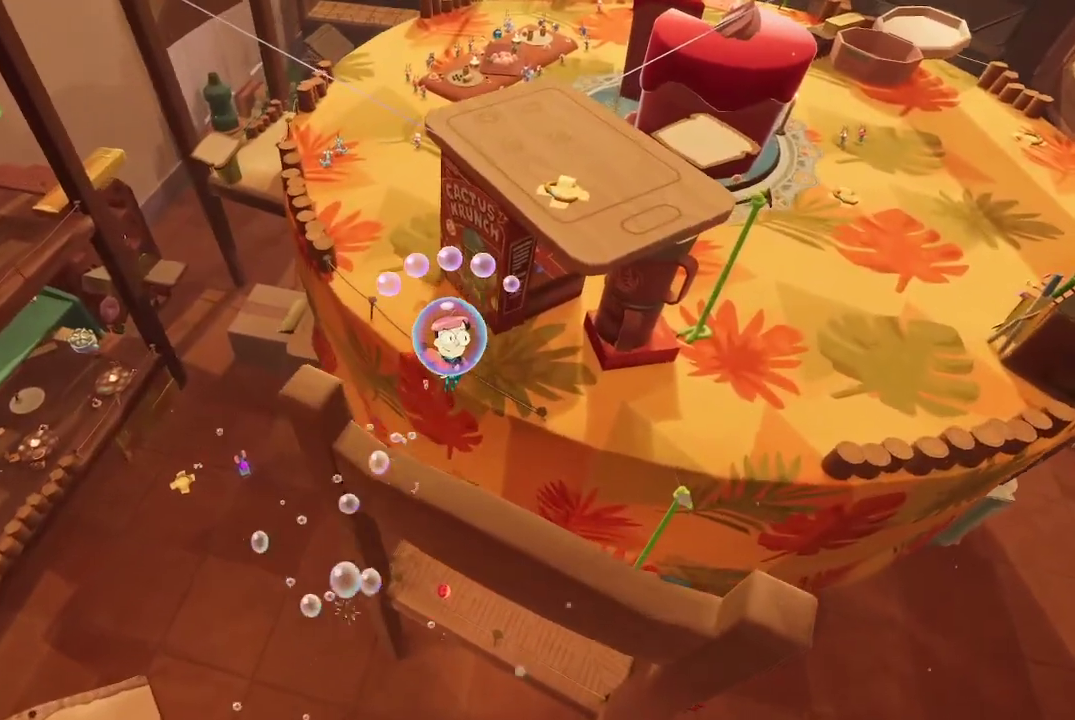
{"buttons": [], "left_stick": "up", "right_stick": "left", "events": [[100, "A", "up"], [167, "left_stick", "up-left"], [300, "left_stick", "center"], [400, "left_stick", "up"], [433, "right_stick", "left"]]}
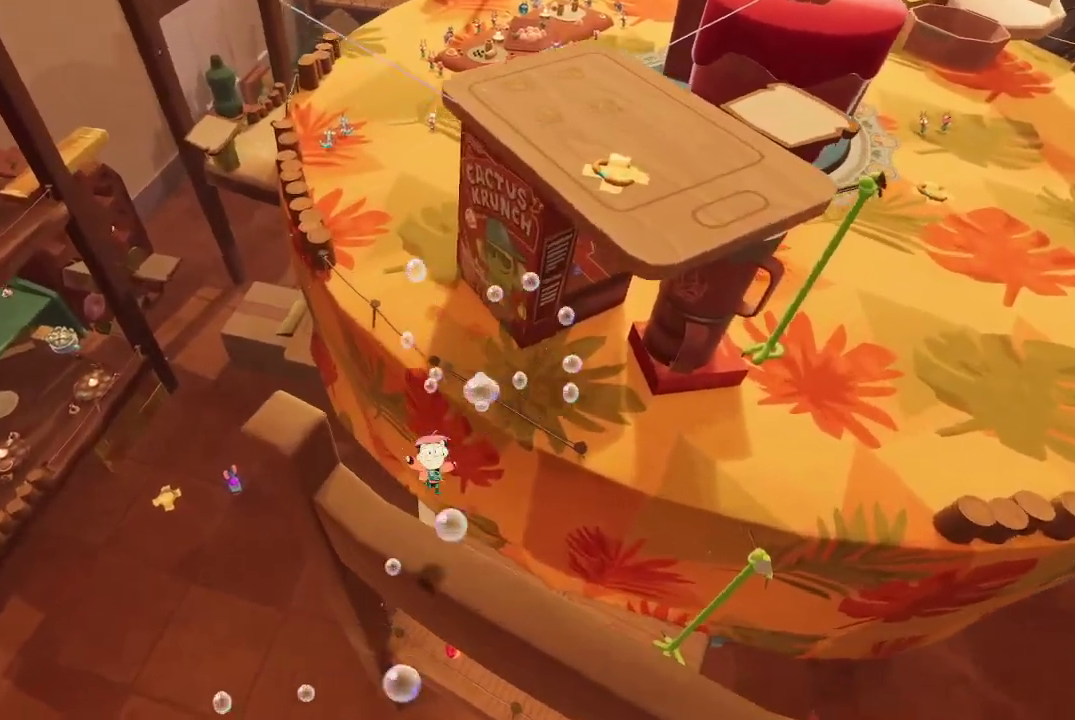
{"buttons": [], "left_stick": "right", "right_stick": "center", "events": [[33, "right_stick", "center"], [167, "A", "down"], [333, "A", "up"], [400, "left_stick", "right"]]}
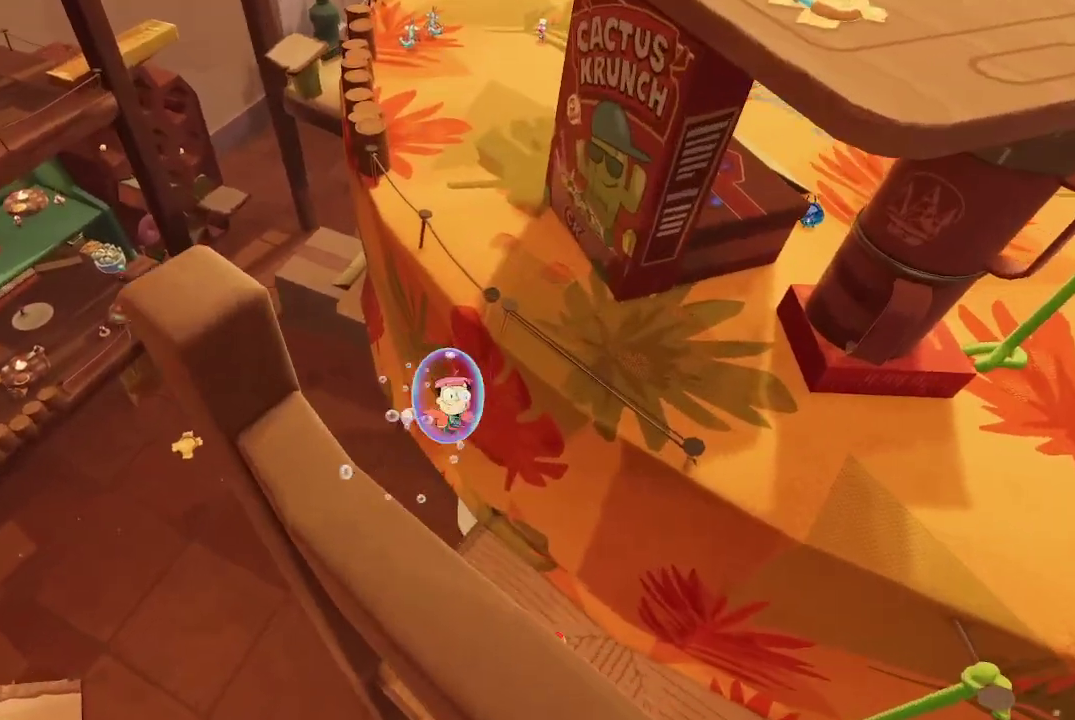
{"buttons": [], "left_stick": "up-right", "right_stick": "center", "events": [[33, "left_stick", "up-right"], [167, "left_stick", "center"], [300, "left_stick", "up"], [467, "left_stick", "up-right"]]}
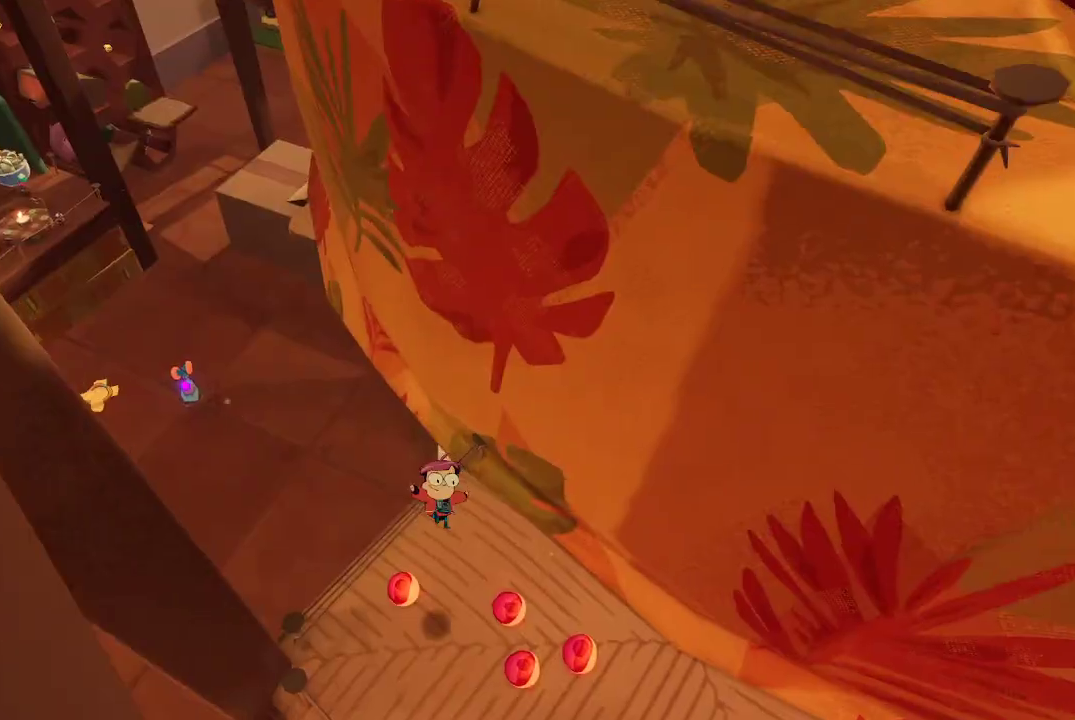
{"buttons": [], "left_stick": "up-left", "right_stick": "right", "events": [[33, "A", "down"], [33, "left_stick", "right"], [100, "left_stick", "center"], [200, "left_stick", "down"], [267, "A", "up"], [367, "left_stick", "left"], [433, "left_stick", "up-left"], [433, "right_stick", "right"]]}
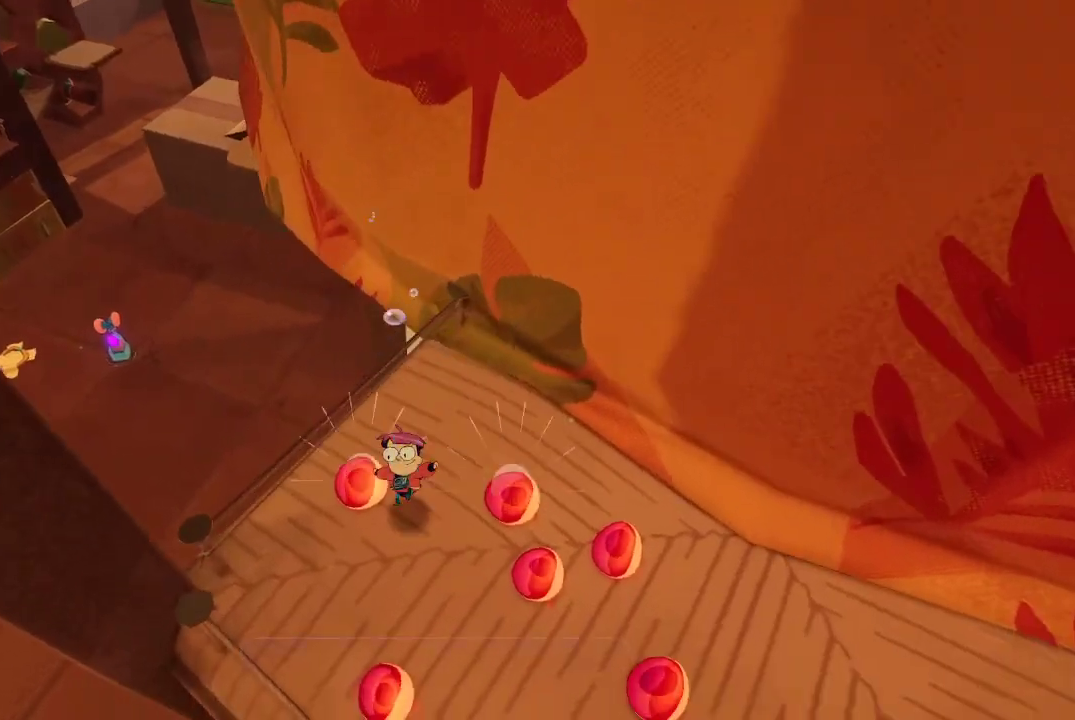
{"buttons": [], "left_stick": "right", "right_stick": "right", "events": [[100, "left_stick", "up-right"], [233, "left_stick", "right"]]}
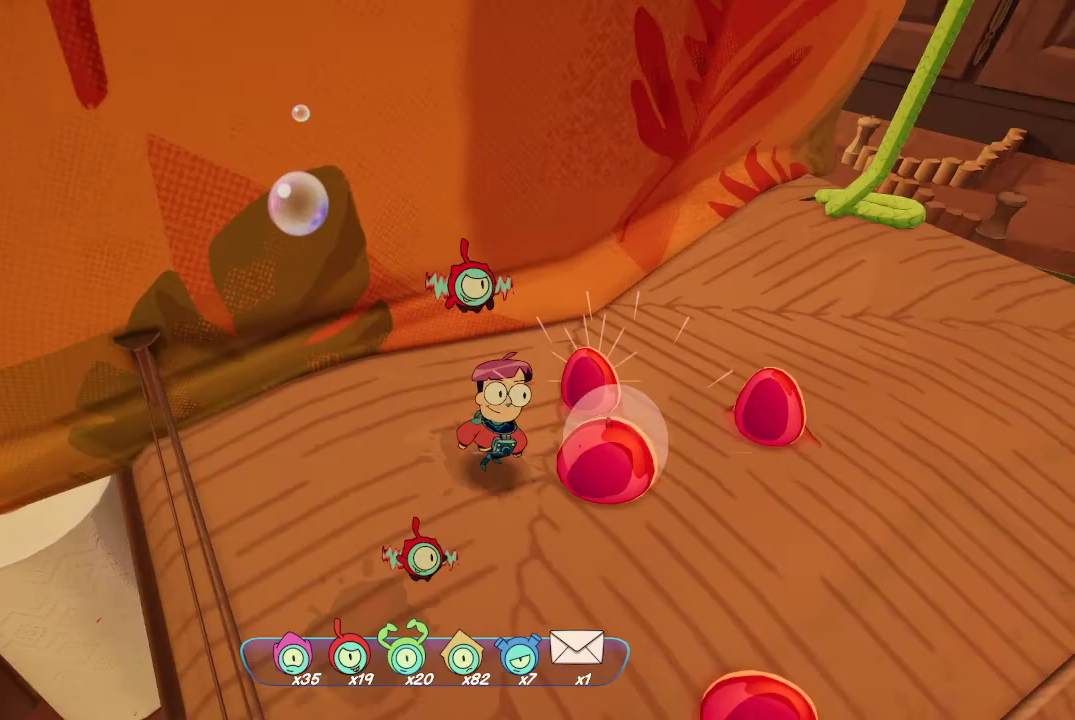
{"buttons": [], "left_stick": "up", "right_stick": "center", "events": [[67, "left_stick", "down-right"], [200, "right_stick", "center"], [433, "left_stick", "up"]]}
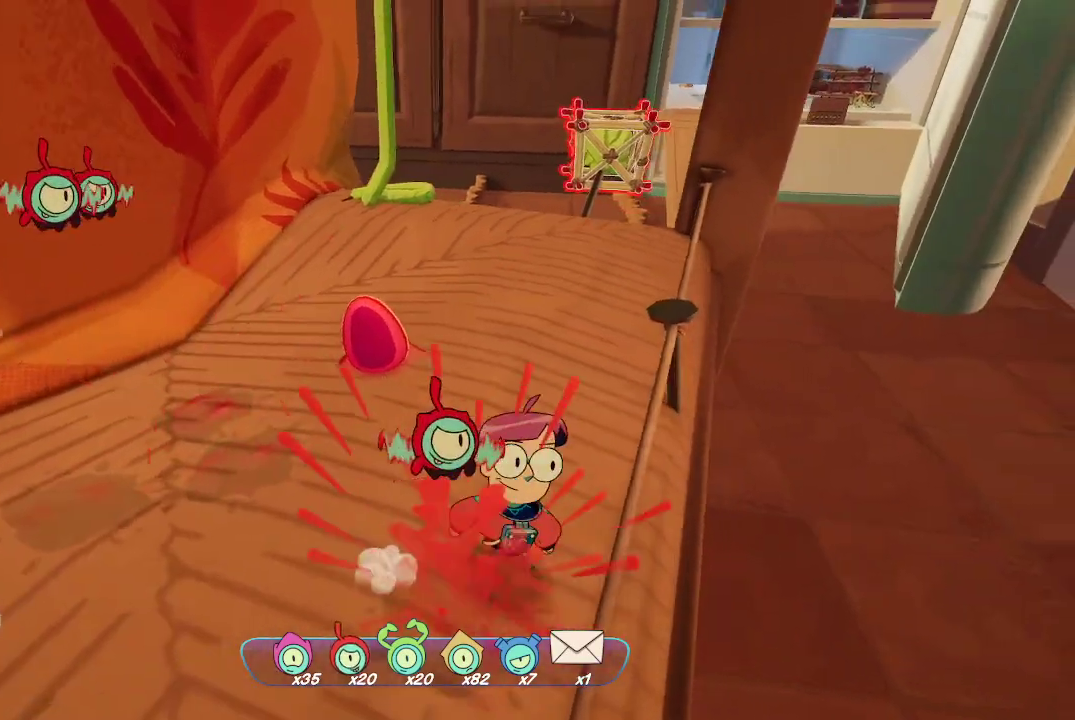
{"buttons": [], "left_stick": "up", "right_stick": "right", "events": [[367, "left_stick", "up-right"], [367, "right_stick", "right"], [500, "left_stick", "up"]]}
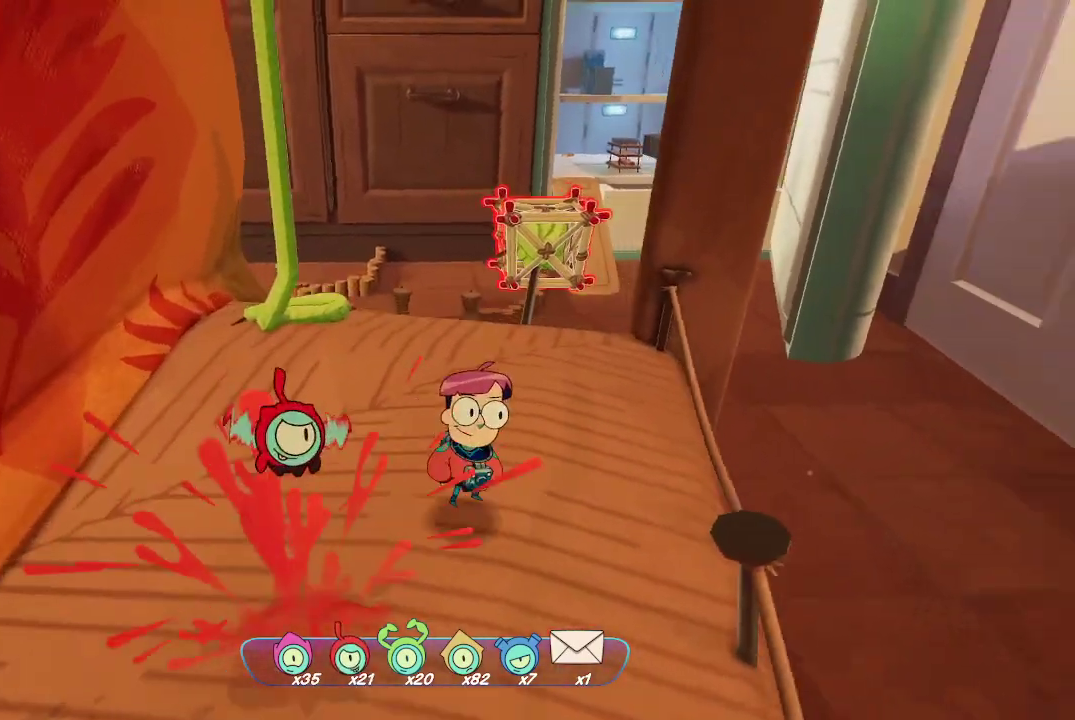
{"buttons": ["L2"], "left_stick": "center", "right_stick": "center", "events": [[67, "right_stick", "up-right"], [167, "L2", "down"], [233, "left_stick", "center"], [233, "right_stick", "center"], [367, "R2", "down"], [500, "R2", "up"]]}
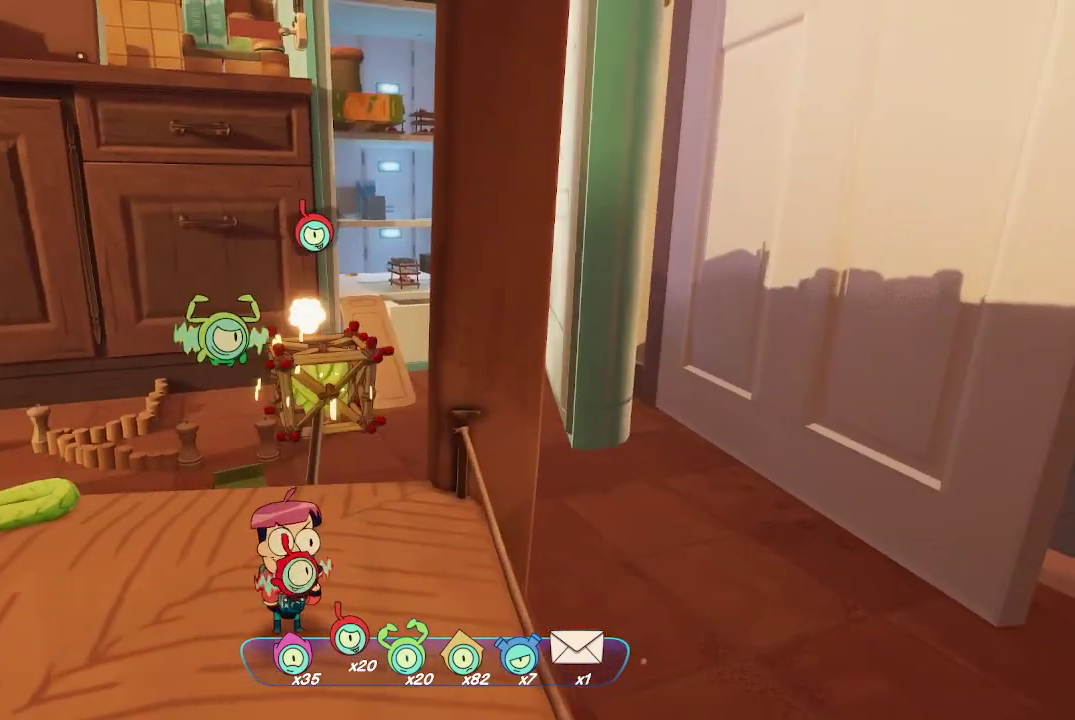
{"buttons": [], "left_stick": "center", "right_stick": "center", "events": [[133, "left_stick", "down-left"], [367, "L2", "up"], [367, "left_stick", "center"]]}
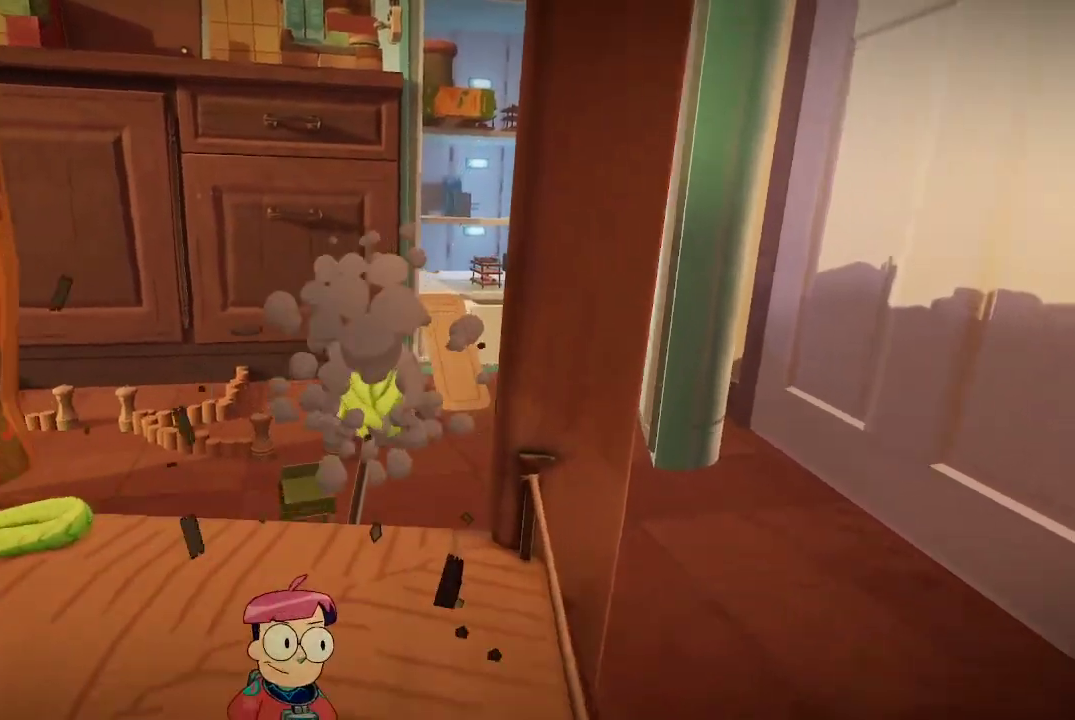
{"buttons": [], "left_stick": "center", "right_stick": "center", "events": []}
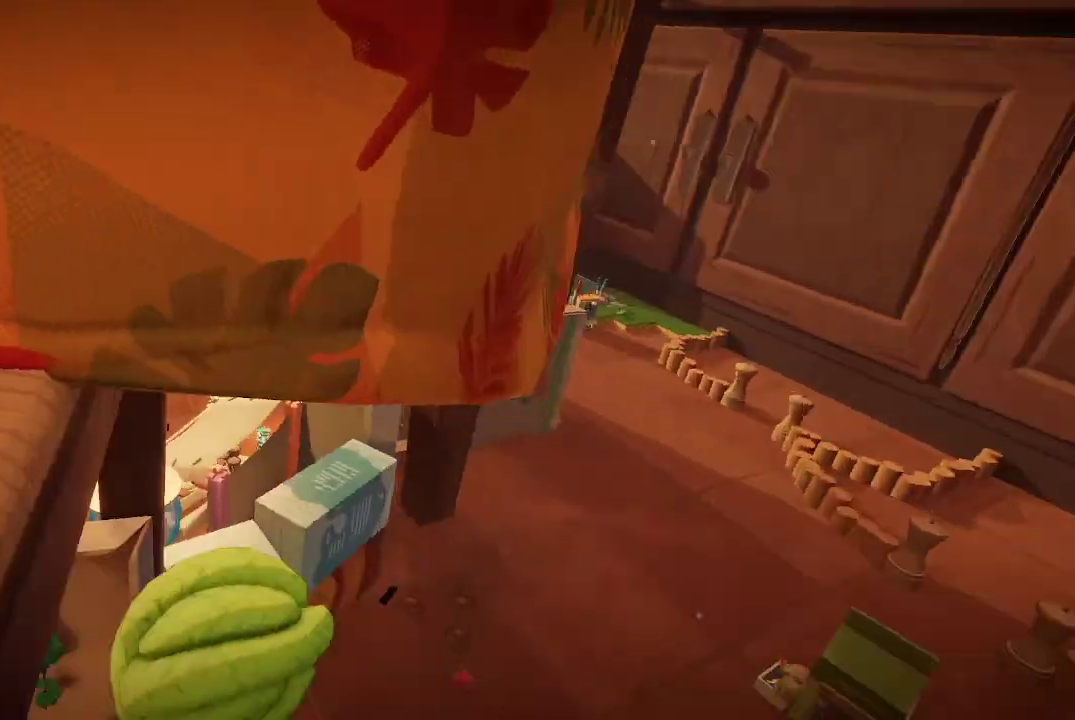
{"buttons": [], "left_stick": "center", "right_stick": "center", "events": []}
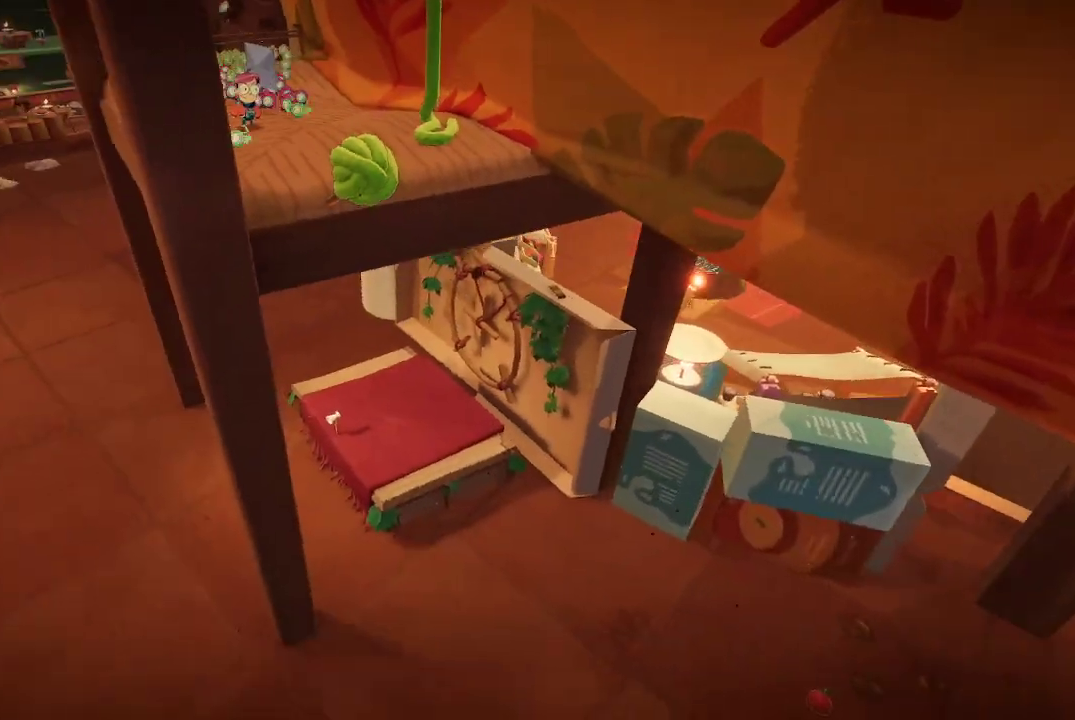
{"buttons": [], "left_stick": "center", "right_stick": "center", "events": []}
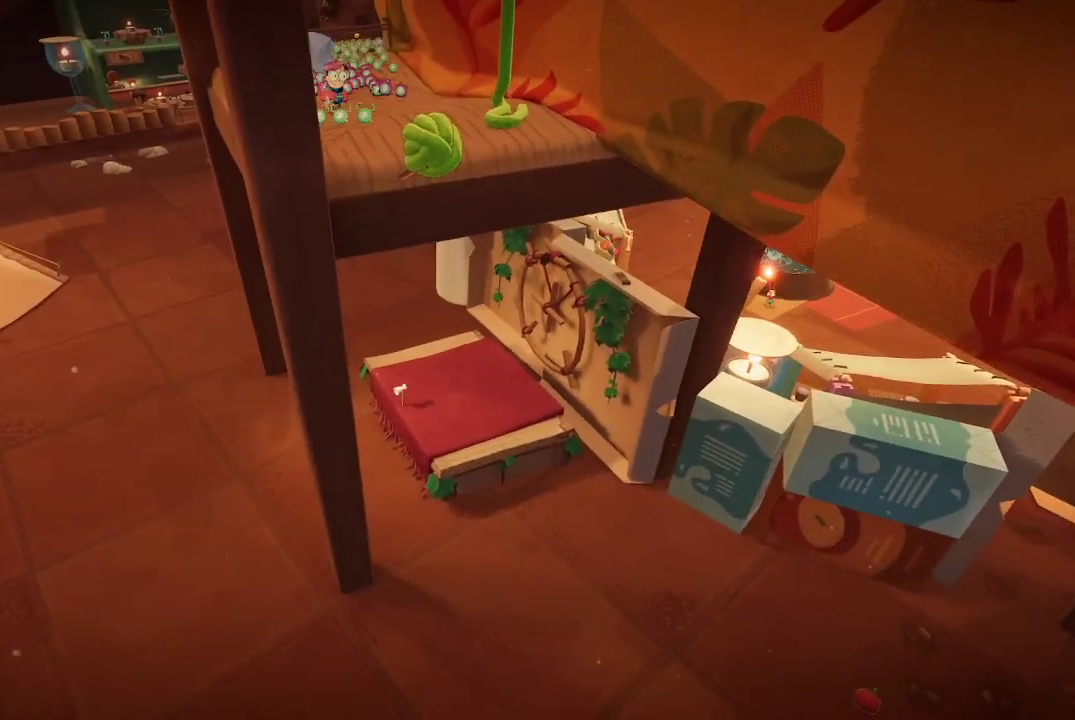
{"buttons": [], "left_stick": "center", "right_stick": "center", "events": []}
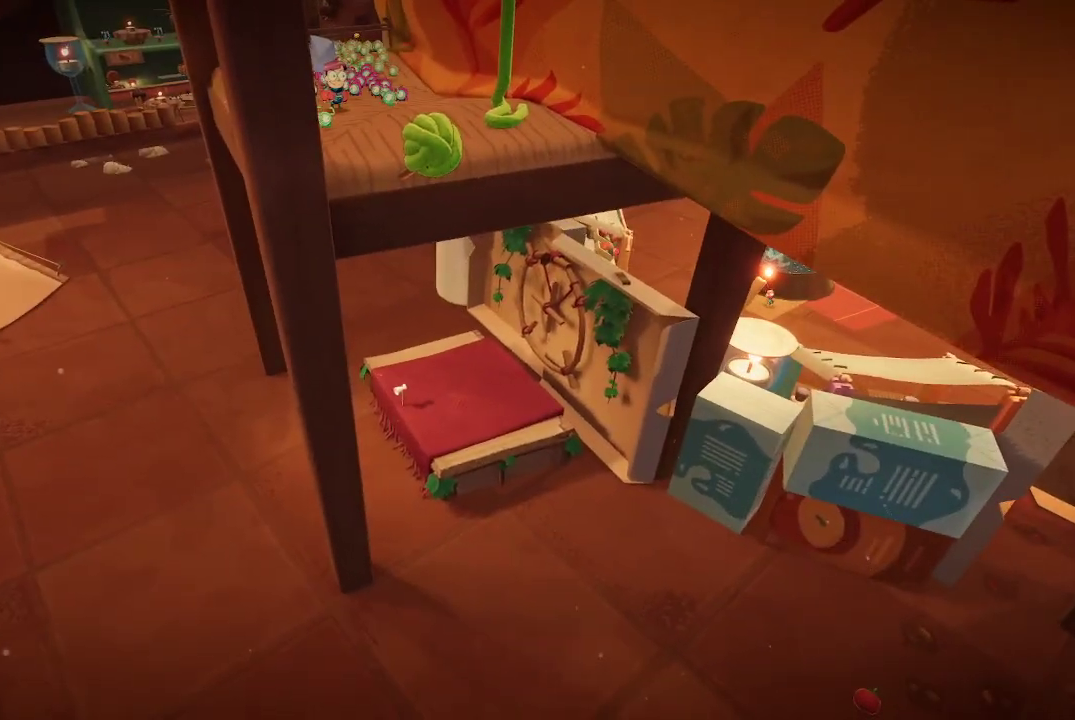
{"buttons": [], "left_stick": "center", "right_stick": "center", "events": []}
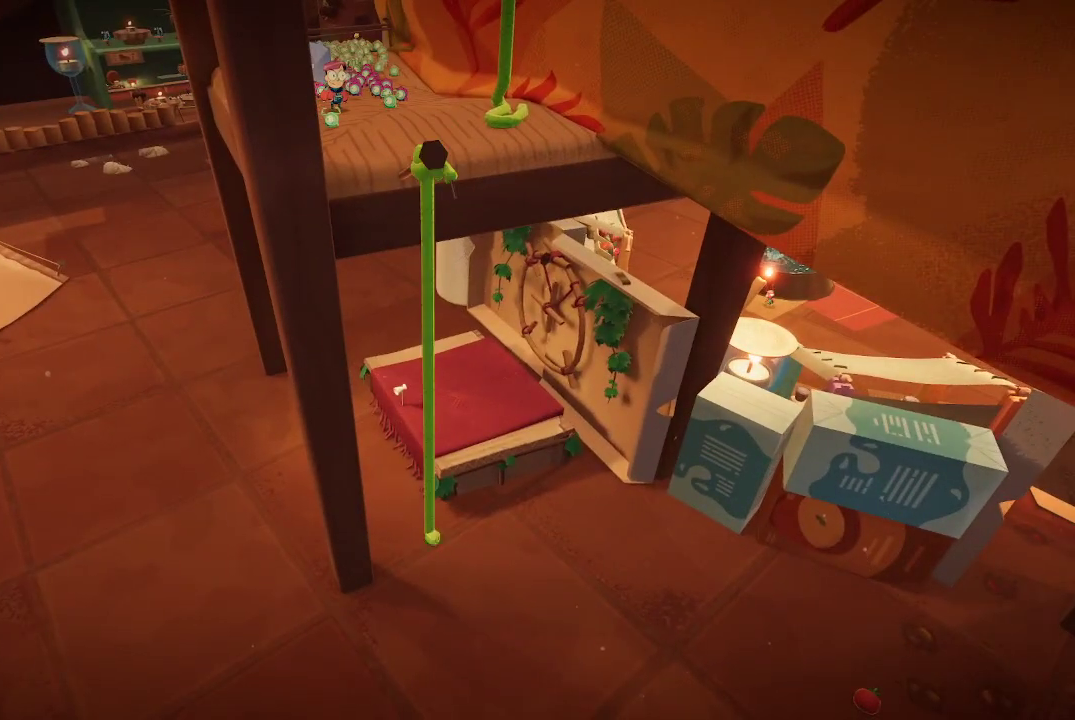
{"buttons": [], "left_stick": "center", "right_stick": "center", "events": []}
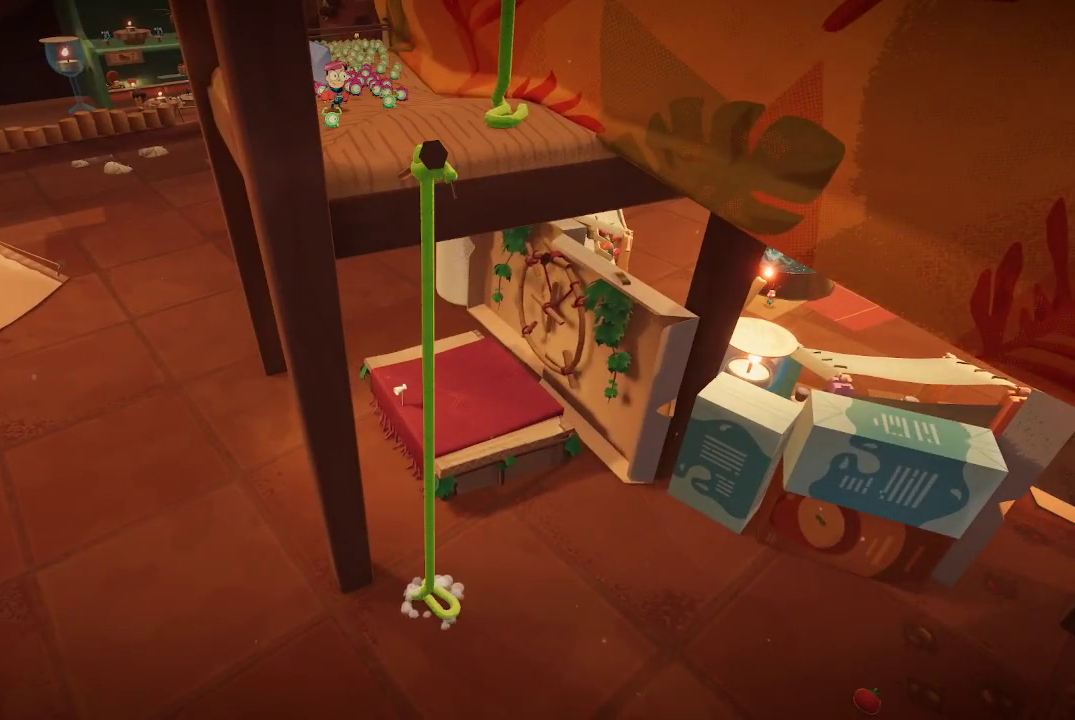
{"buttons": [], "left_stick": "center", "right_stick": "center", "events": []}